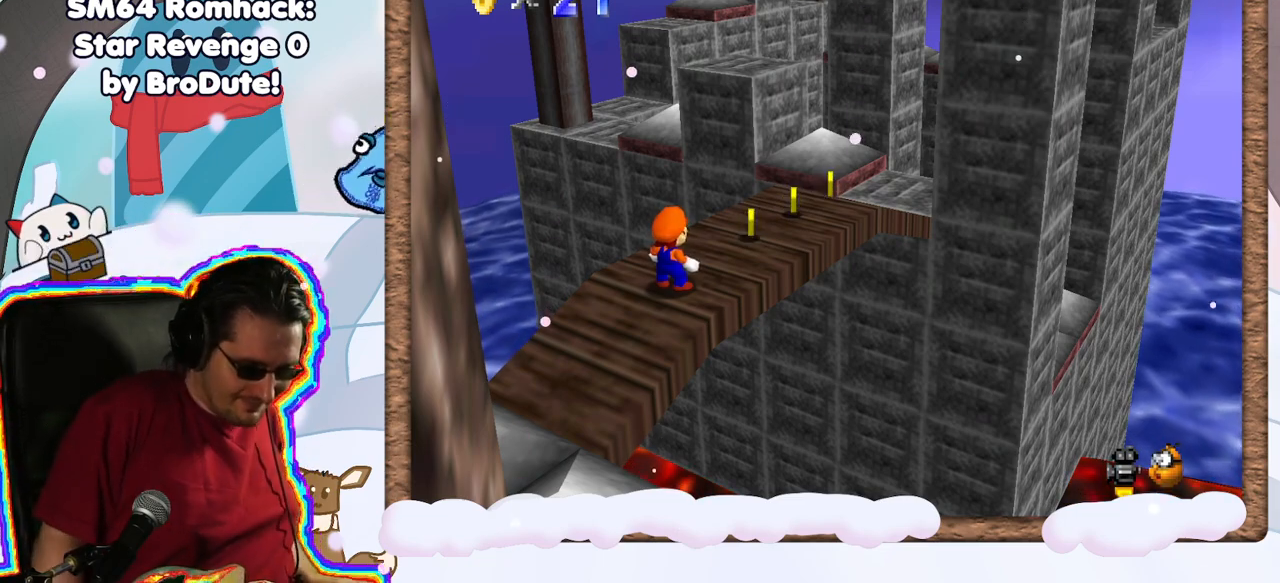
Gameplay with a controller (Nintendo layout); each line is a JSON object with the inputs held at the frame after it (dt_ms = milliseconds from this image to that frame). "events" lists button and stick changes between this image and that frame as [ms after this image, input, new state], when the widget could be followed in between. Not read: L3 R3.
{"dt_ms": 1000, "buttons": [], "left_stick": "center", "events": [[467, "C_RIGHT", "down"], [550, "C_RIGHT", "up"]]}
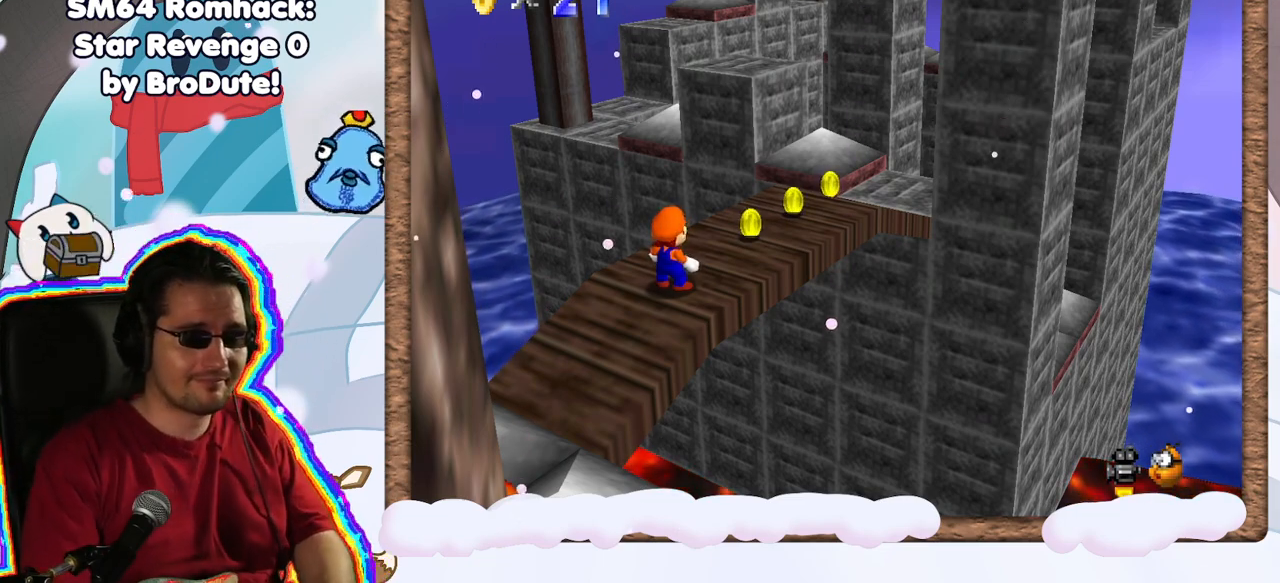
{"dt_ms": 500, "buttons": [], "left_stick": "center", "events": []}
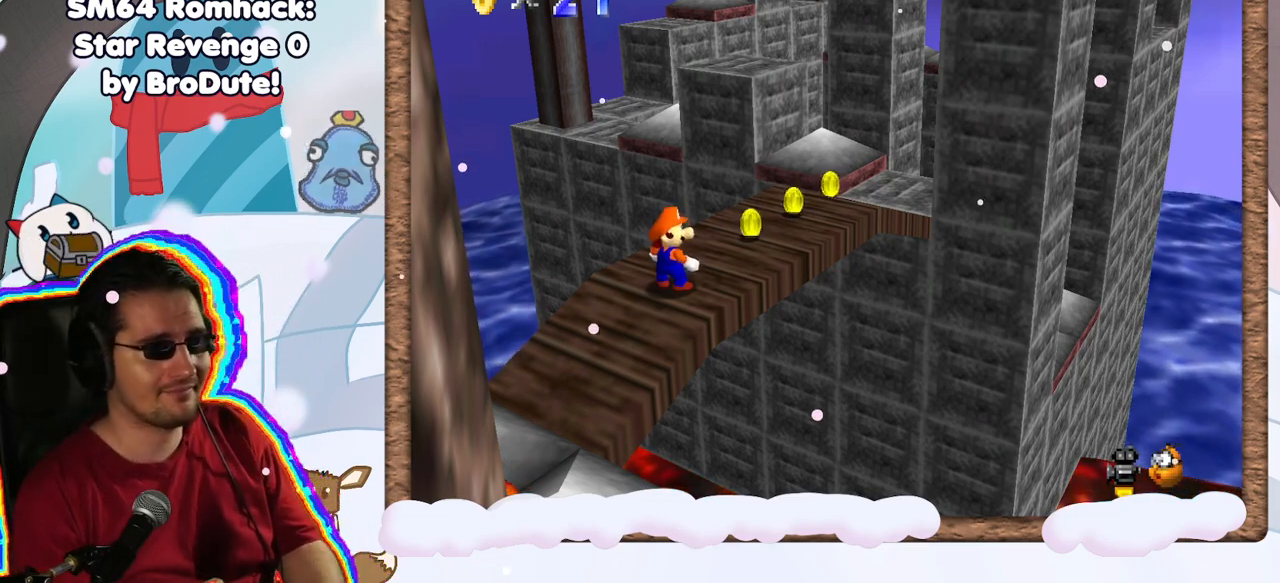
{"dt_ms": 500, "buttons": [], "left_stick": "up-right", "events": [[200, "left_stick", "up-right"]]}
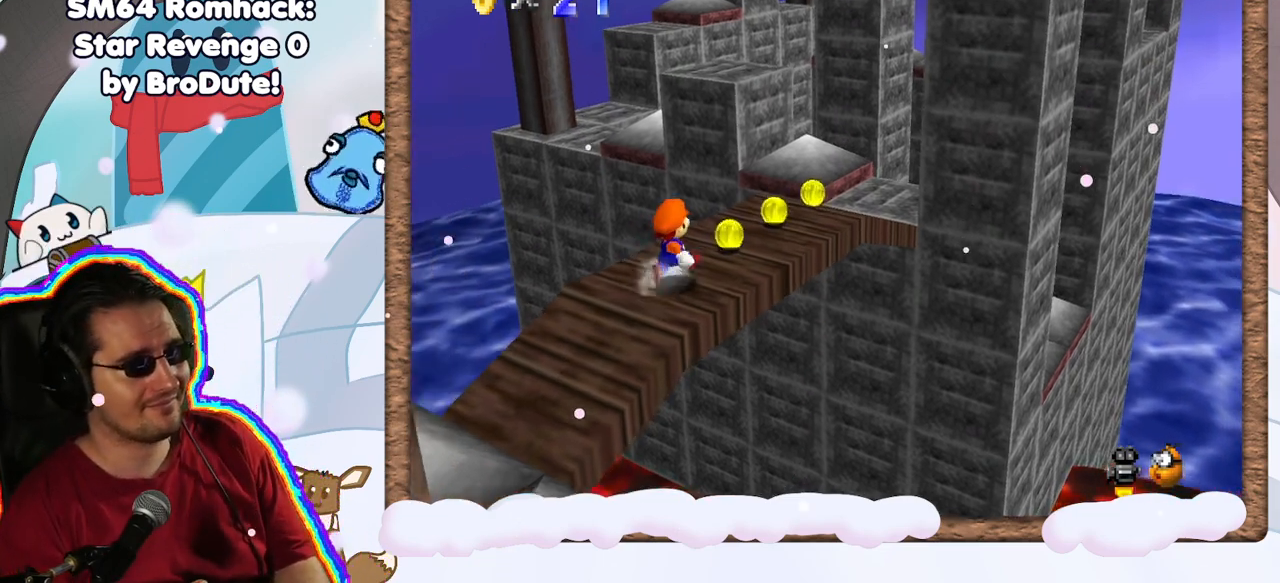
{"dt_ms": 500, "buttons": [], "left_stick": "up", "events": [[200, "C_LEFT", "down"], [317, "C_LEFT", "up"], [433, "left_stick", "up"]]}
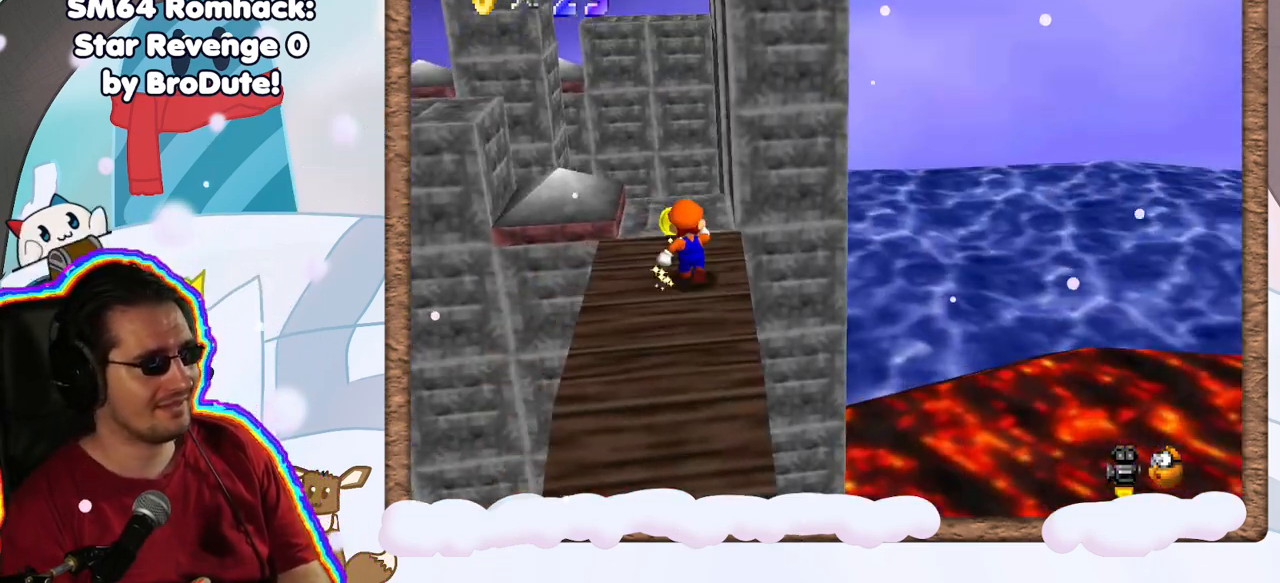
{"dt_ms": 500, "buttons": [], "left_stick": "up", "events": [[200, "left_stick", "center"], [333, "left_stick", "up"]]}
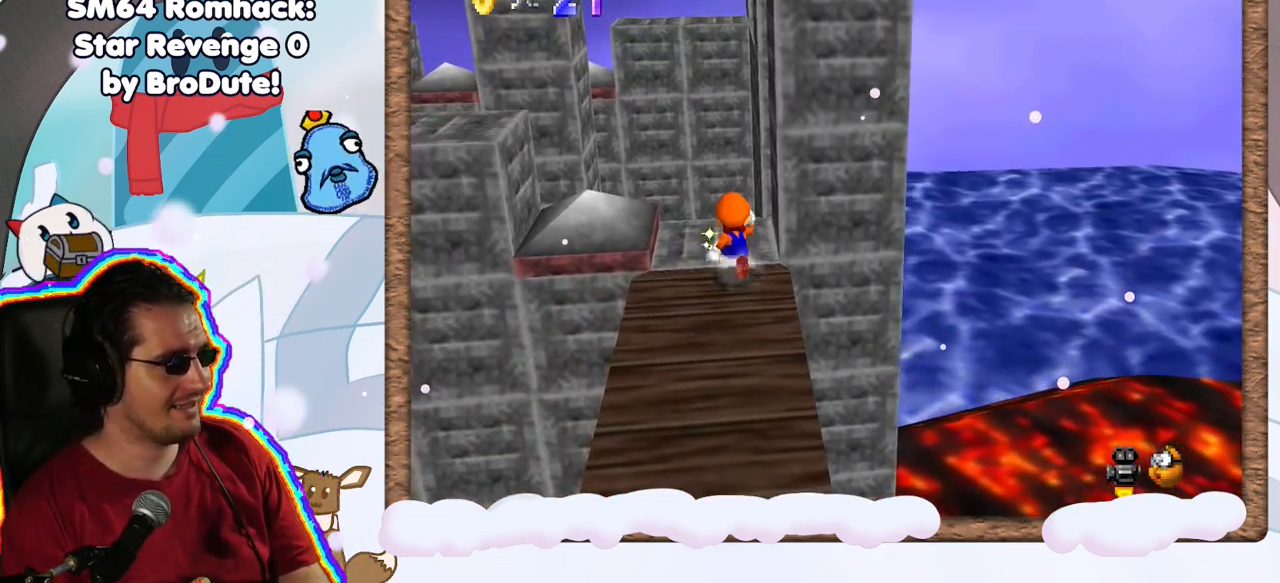
{"dt_ms": 500, "buttons": [], "left_stick": "up", "events": []}
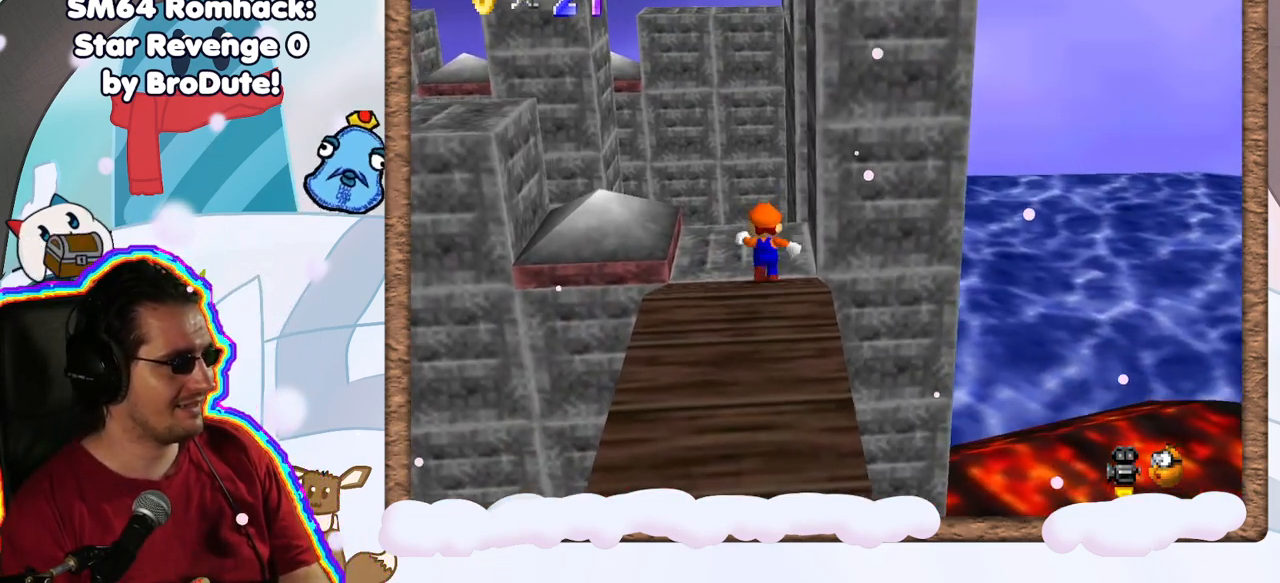
{"dt_ms": 500, "buttons": [], "left_stick": "up", "events": [[50, "left_stick", "center"], [350, "left_stick", "up"]]}
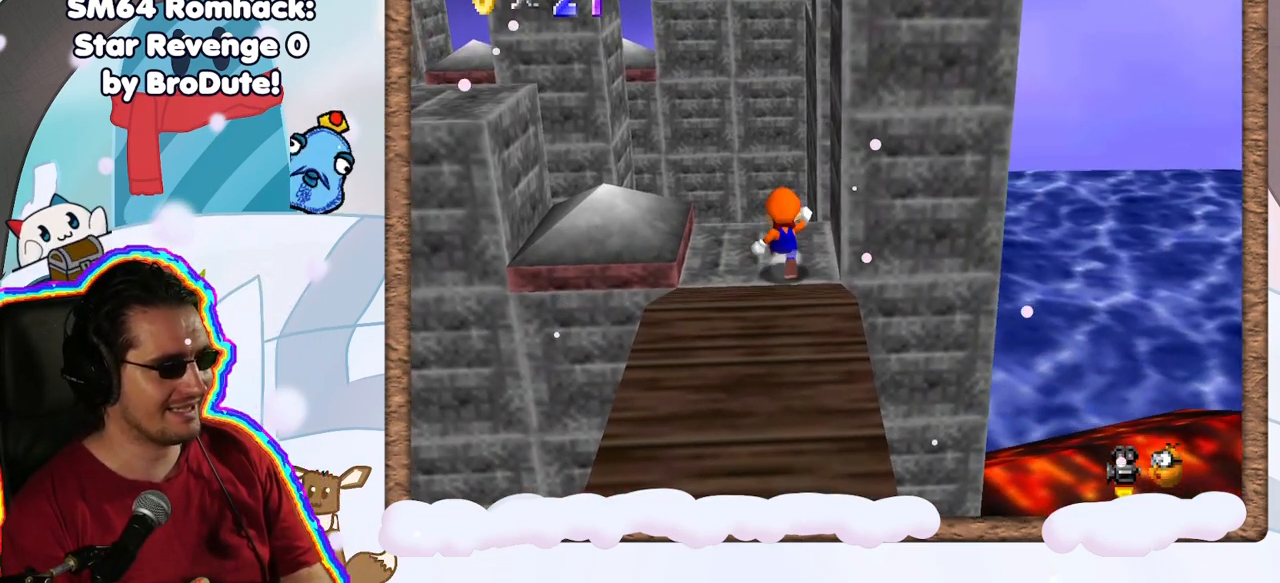
{"dt_ms": 500, "buttons": [], "left_stick": "center", "events": [[117, "left_stick", "center"]]}
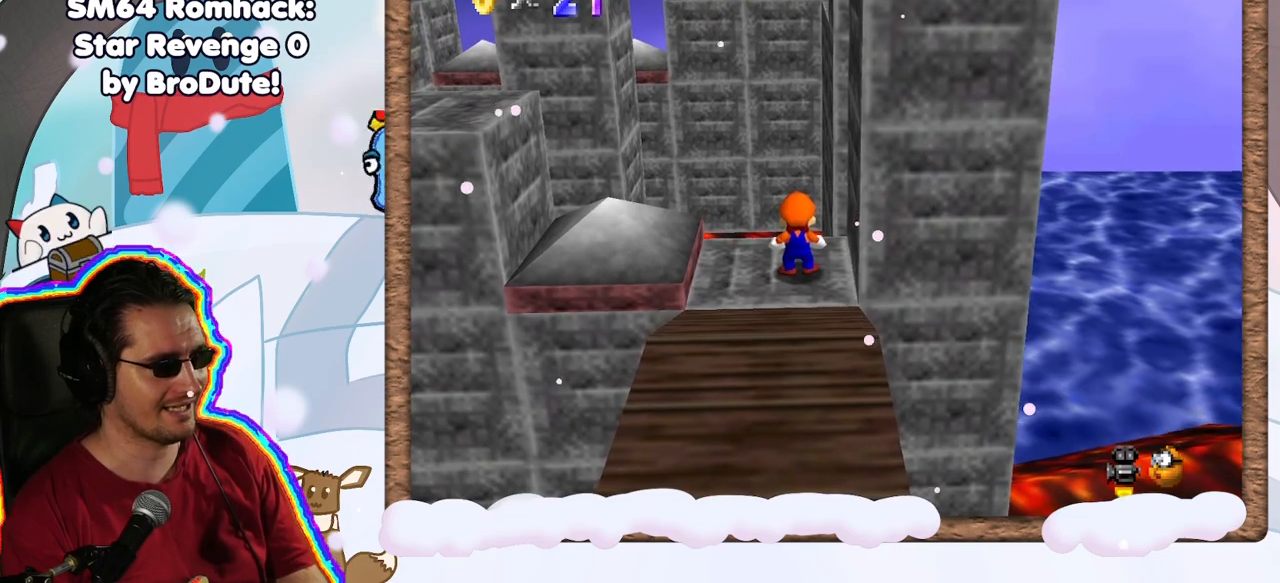
{"dt_ms": 1000, "buttons": [], "left_stick": "left", "events": [[717, "A", "down"], [800, "A", "up"], [883, "left_stick", "left"]]}
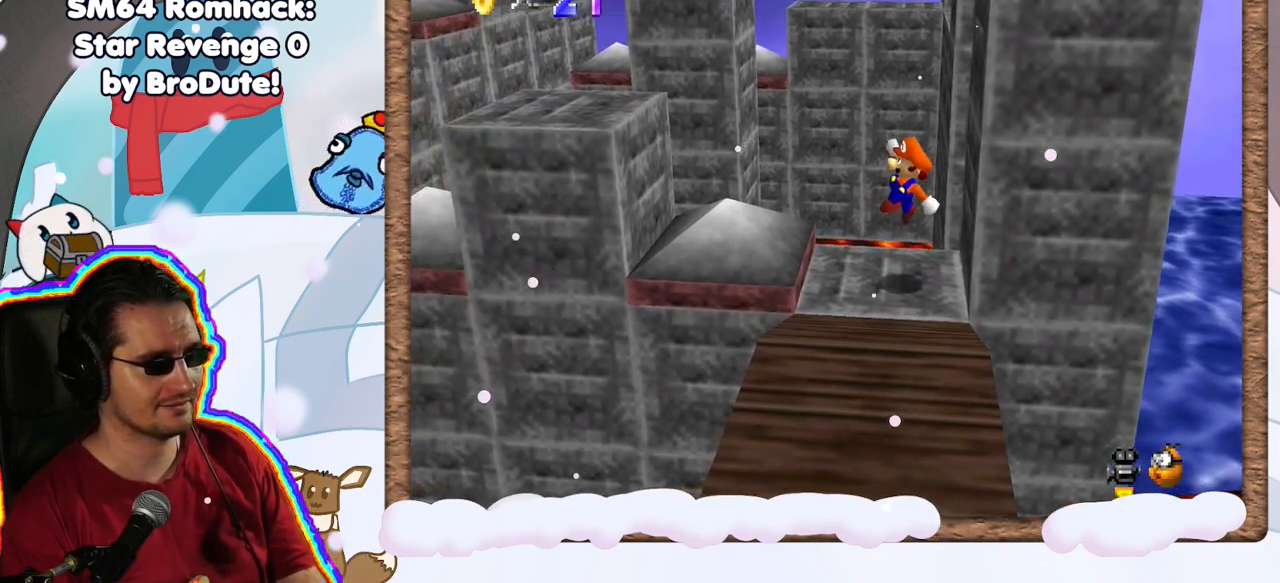
{"dt_ms": 500, "buttons": ["A"], "left_stick": "left", "events": [[233, "A", "down"]]}
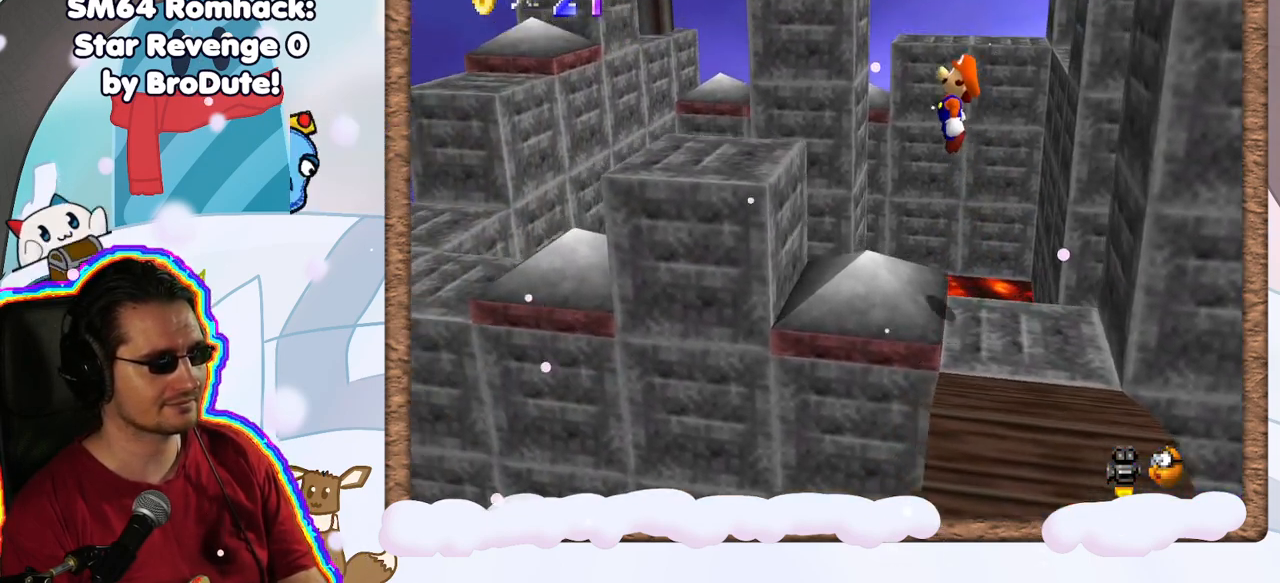
{"dt_ms": 500, "buttons": ["A"], "left_stick": "center", "events": [[200, "left_stick", "down-right"], [300, "B", "down"], [450, "left_stick", "center"], [500, "B", "up"]]}
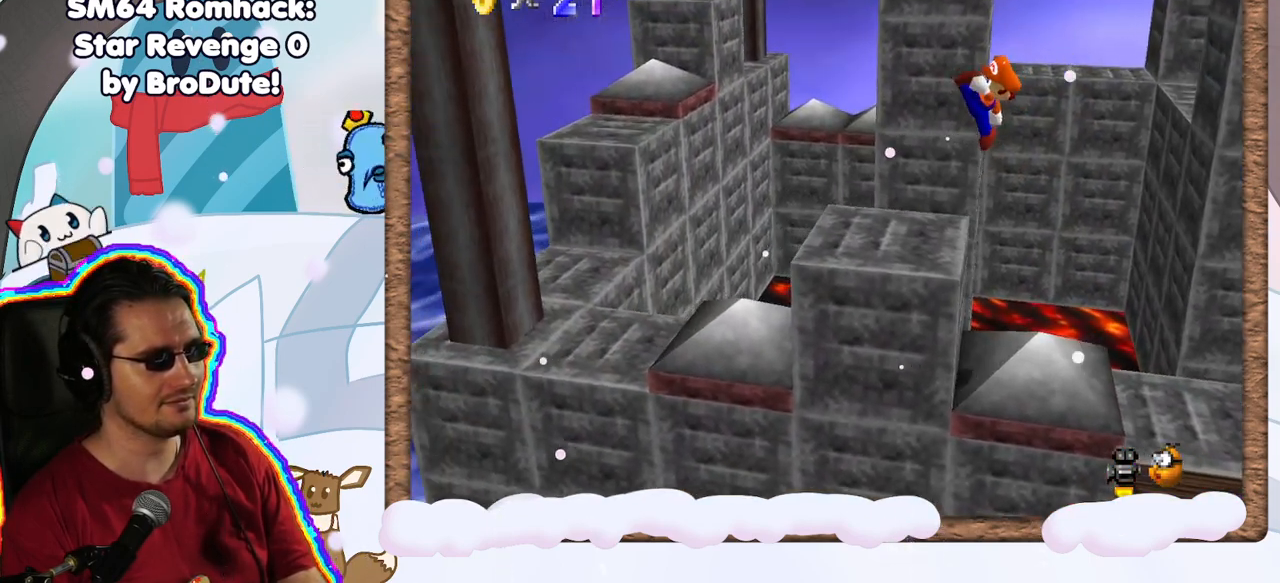
{"dt_ms": 500, "buttons": [], "left_stick": "left", "events": [[83, "A", "up"], [300, "left_stick", "left"]]}
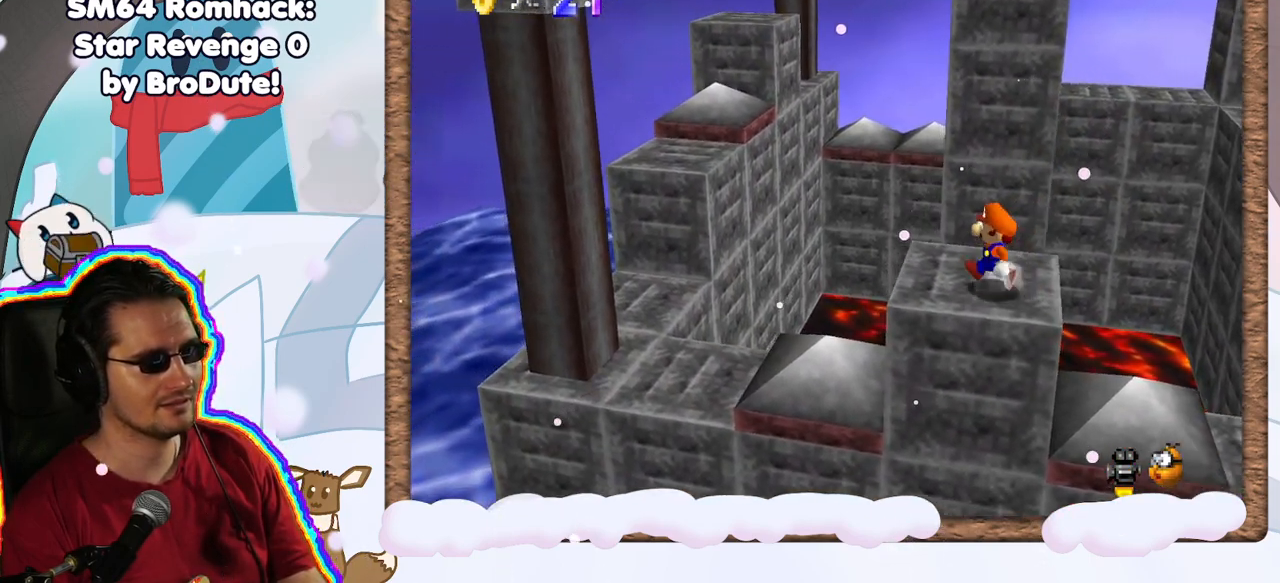
{"dt_ms": 500, "buttons": ["A"], "left_stick": "left", "events": [[117, "A", "down"]]}
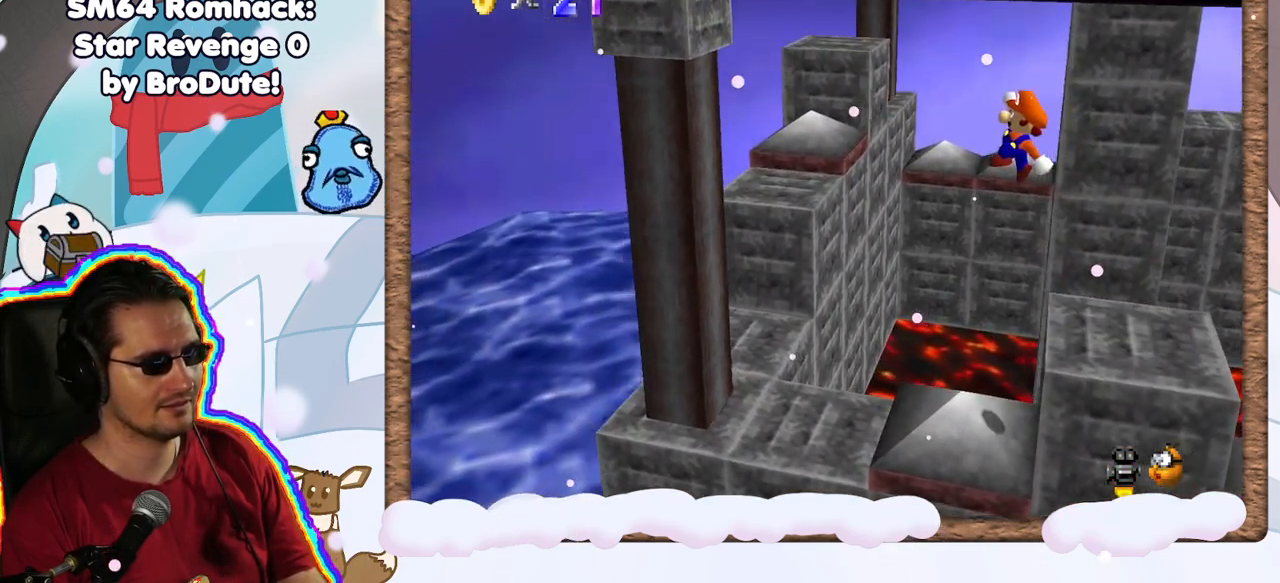
{"dt_ms": 1000, "buttons": [], "left_stick": "up-left", "events": [[167, "A", "up"], [183, "left_stick", "center"], [250, "left_stick", "down"], [400, "left_stick", "down-right"], [500, "C_RIGHT", "down"], [500, "left_stick", "center"], [567, "C_RIGHT", "up"], [783, "left_stick", "left"], [883, "left_stick", "up-left"]]}
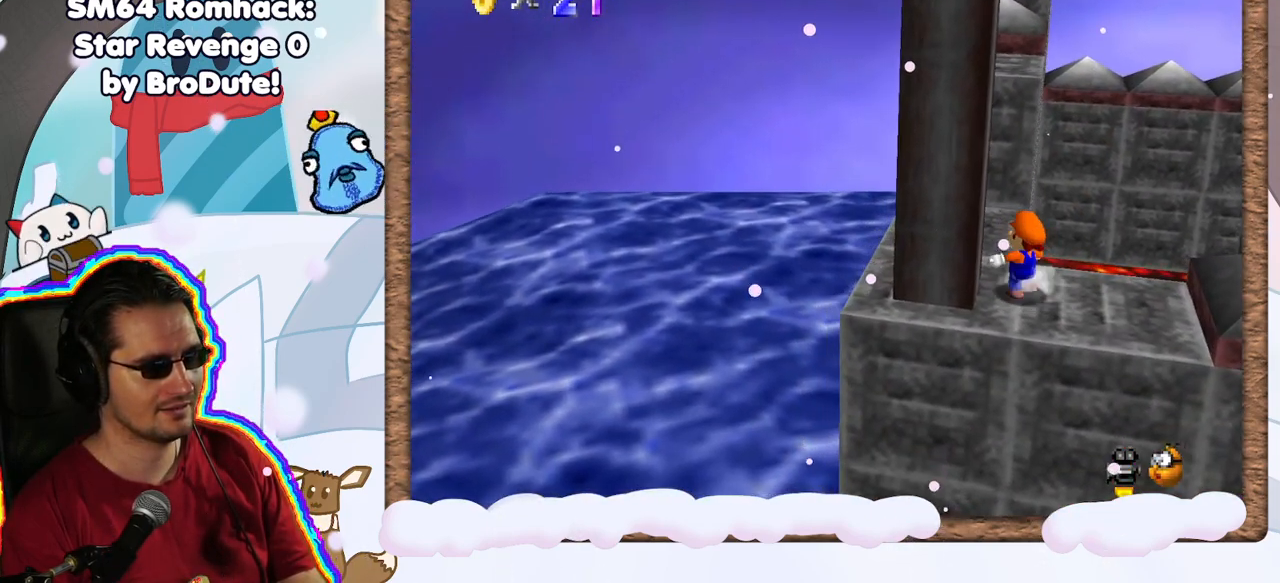
{"dt_ms": 500, "buttons": ["C_LEFT"], "left_stick": "up-left", "events": [[67, "left_stick", "up"], [167, "left_stick", "center"], [183, "A", "down"], [300, "A", "up"], [350, "left_stick", "up-left"], [467, "C_LEFT", "down"]]}
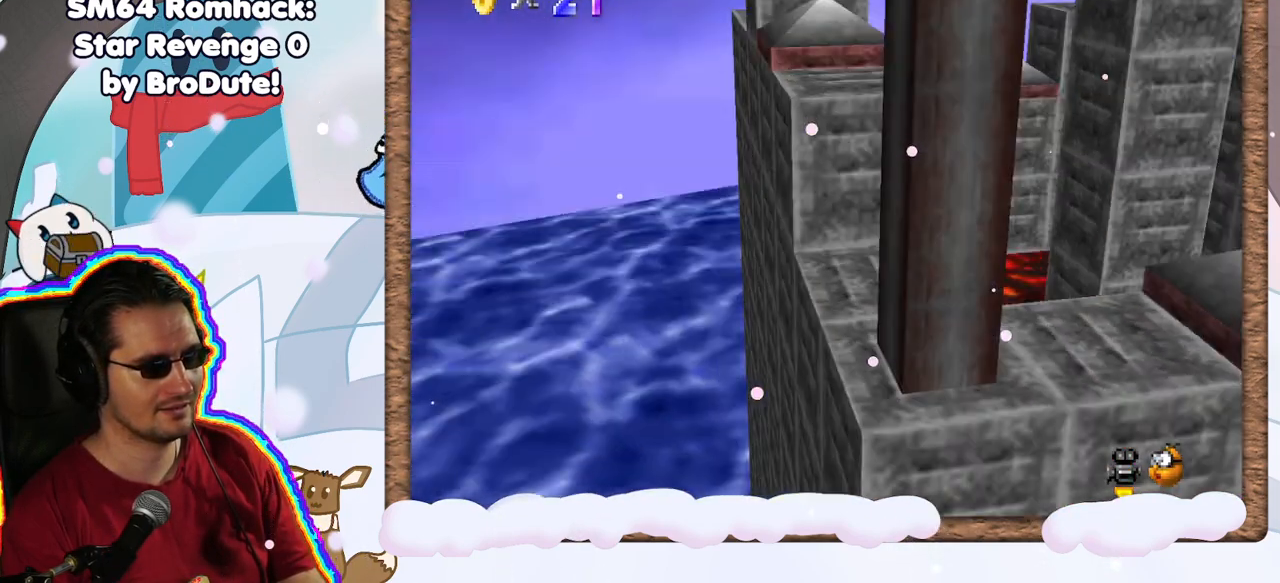
{"dt_ms": 500, "buttons": ["A"], "left_stick": "center", "events": [[83, "C_LEFT", "up"], [183, "left_stick", "center"], [467, "A", "down"]]}
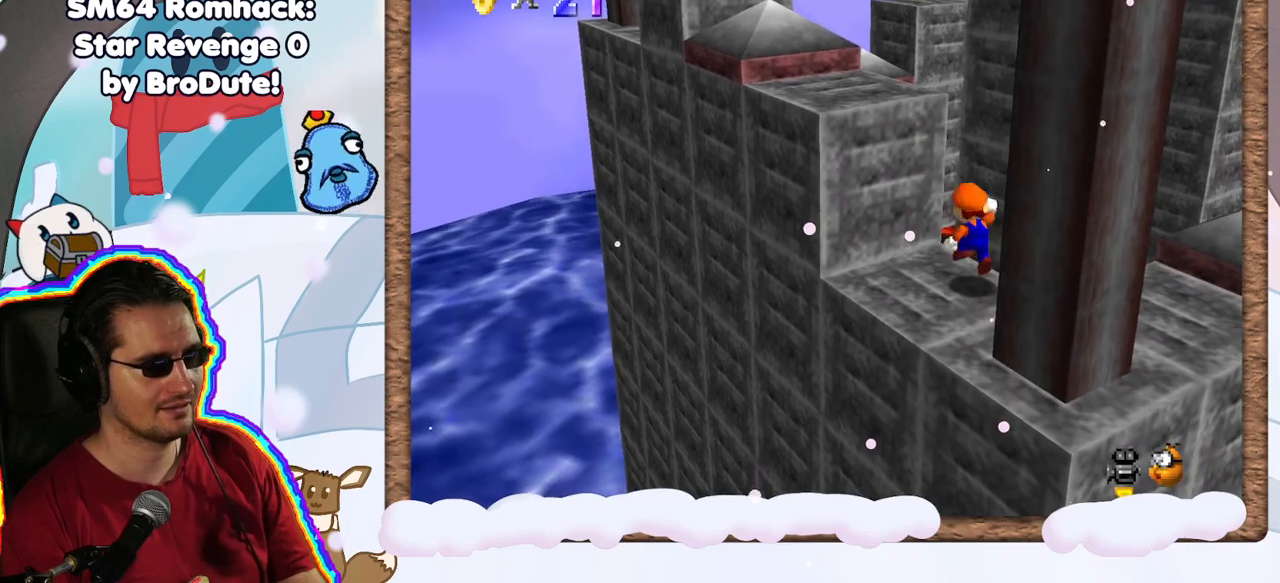
{"dt_ms": 500, "buttons": [], "left_stick": "left", "events": [[67, "A", "up"], [217, "C_LEFT", "down"], [233, "DPAD_UP", "down"], [283, "DPAD_UP", "up"], [333, "DPAD_LEFT", "down"], [367, "C_LEFT", "up"], [400, "DPAD_LEFT", "up"], [500, "left_stick", "left"]]}
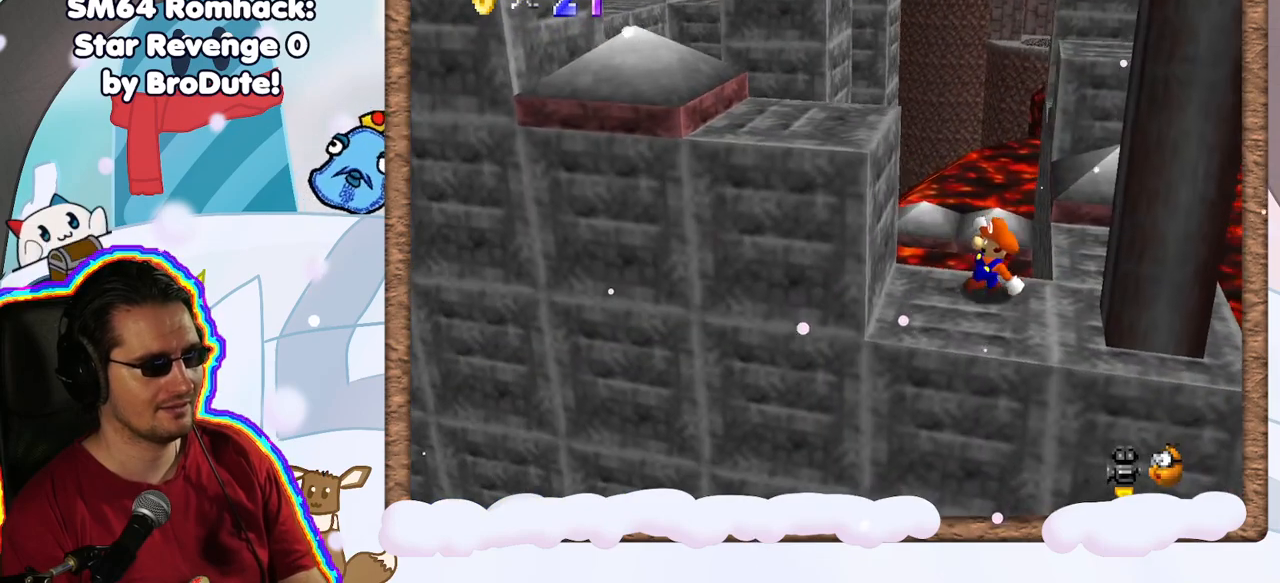
{"dt_ms": 500, "buttons": ["A"], "left_stick": "down-left", "events": [[67, "A", "down"], [417, "left_stick", "down-left"]]}
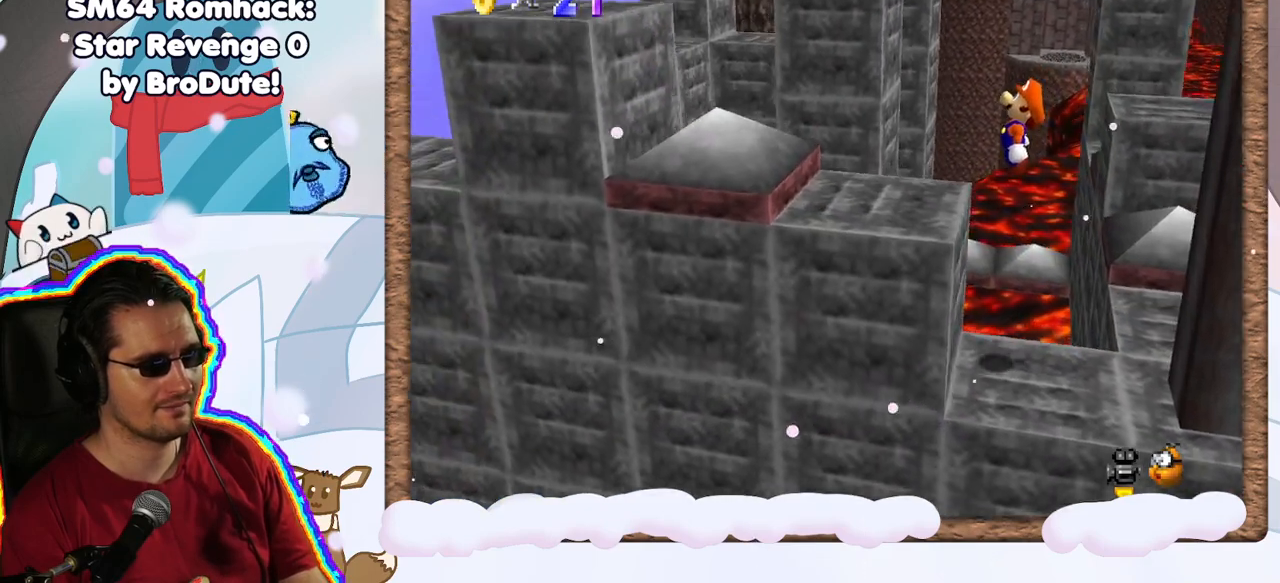
{"dt_ms": 500, "buttons": [], "left_stick": "center", "events": [[17, "A", "up"], [100, "left_stick", "center"]]}
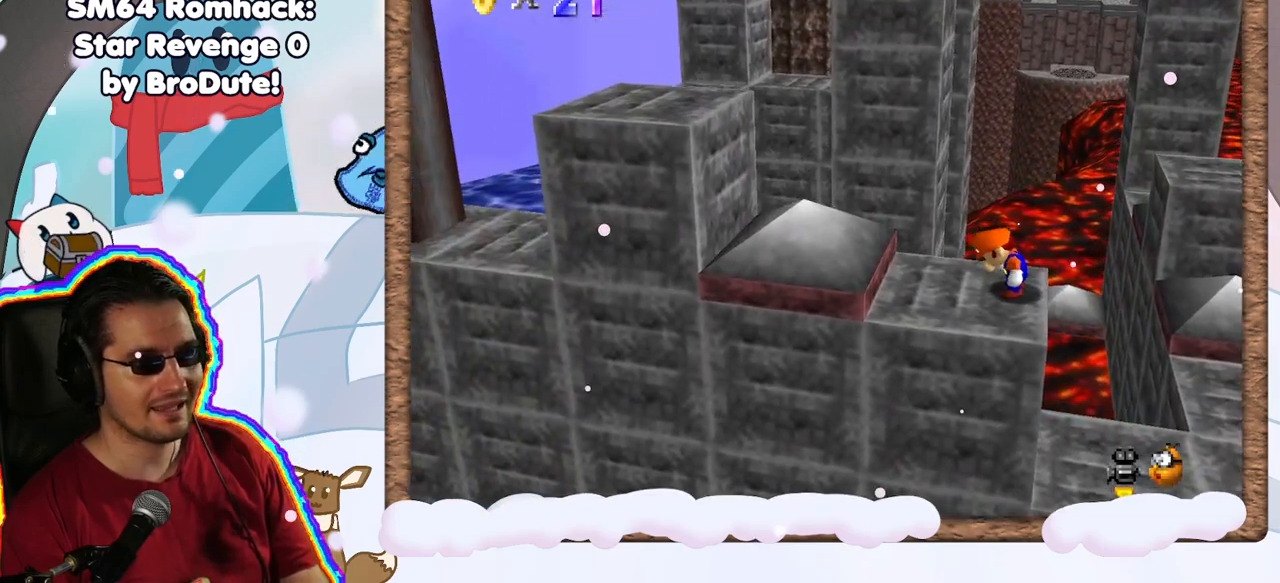
{"dt_ms": 500, "buttons": [], "left_stick": "center", "events": []}
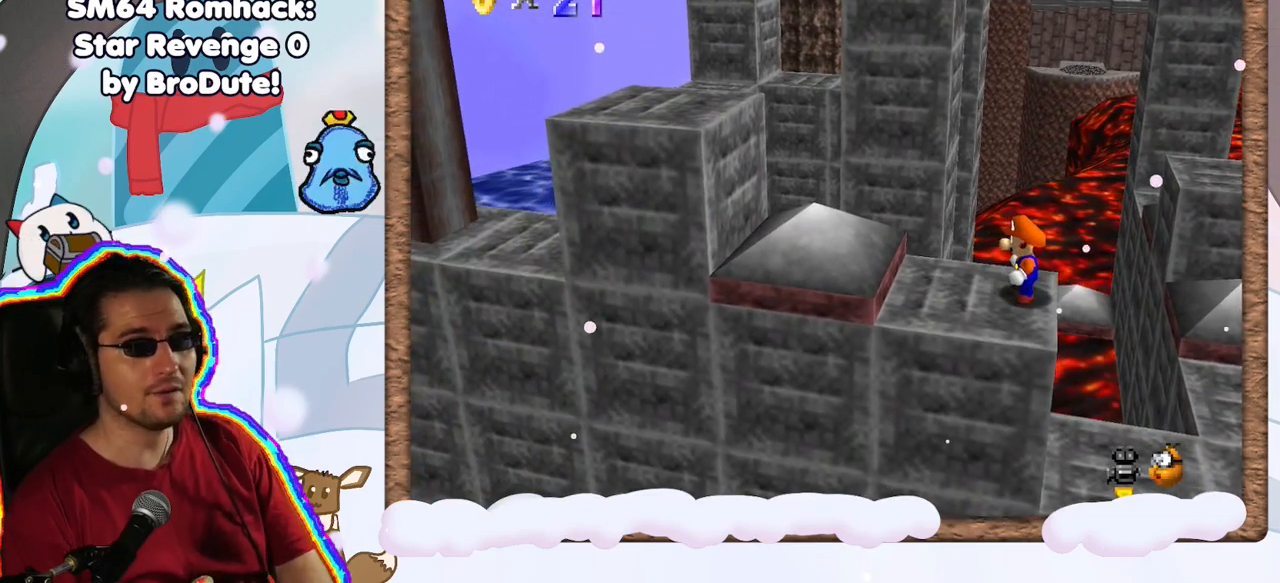
{"dt_ms": 500, "buttons": [], "left_stick": "center", "events": []}
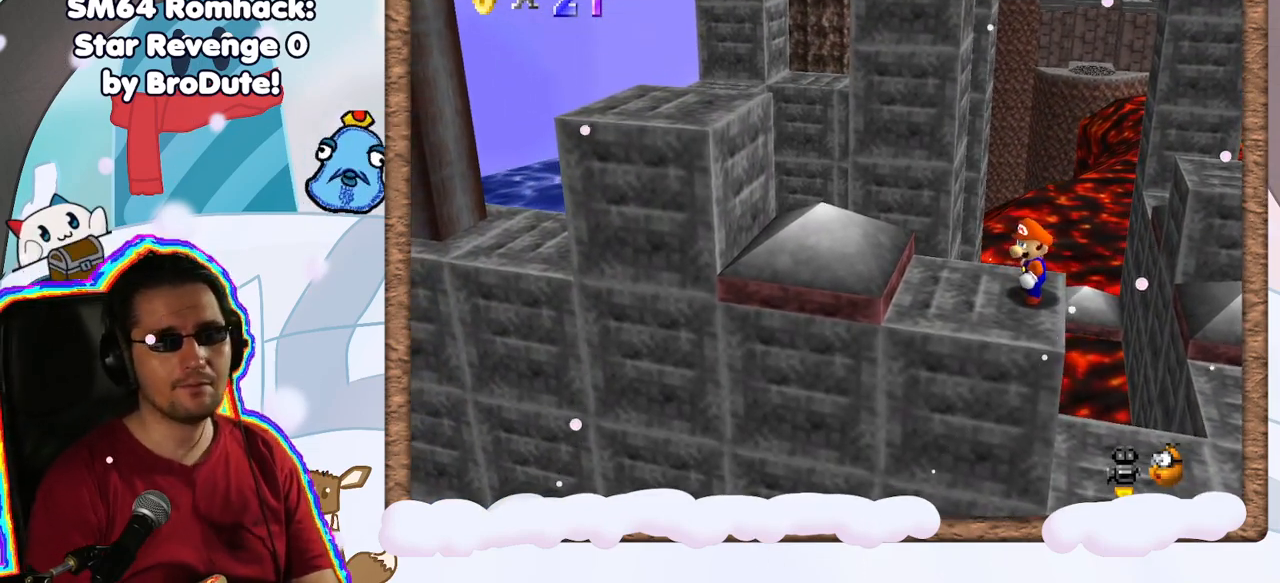
{"dt_ms": 500, "buttons": [], "left_stick": "center", "events": []}
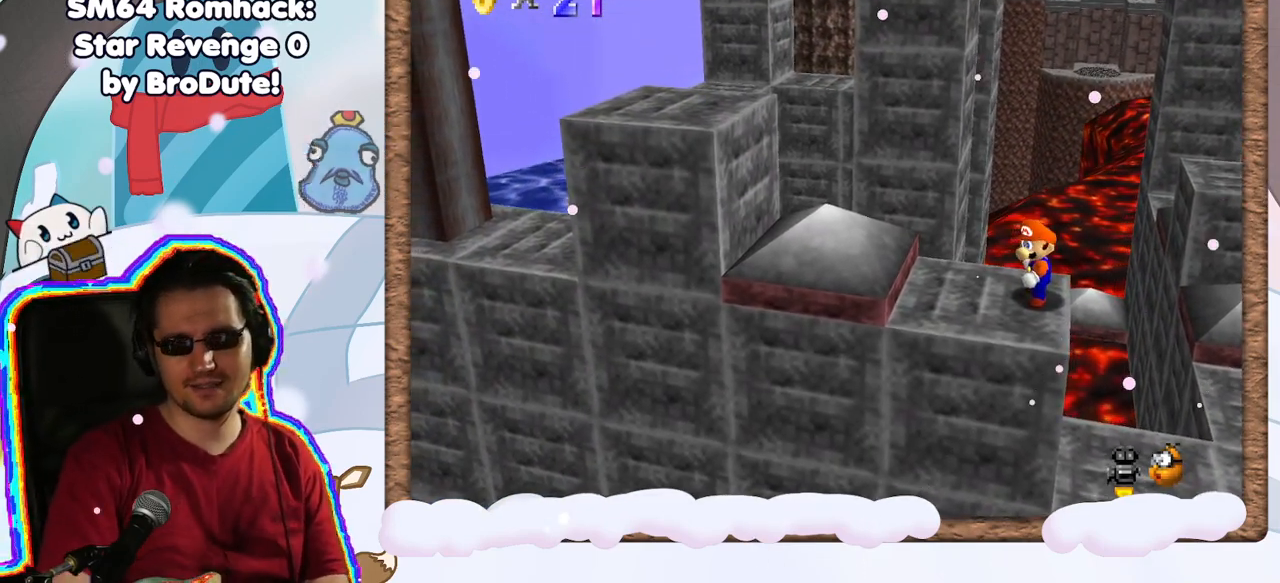
{"dt_ms": 500, "buttons": [], "left_stick": "center", "events": []}
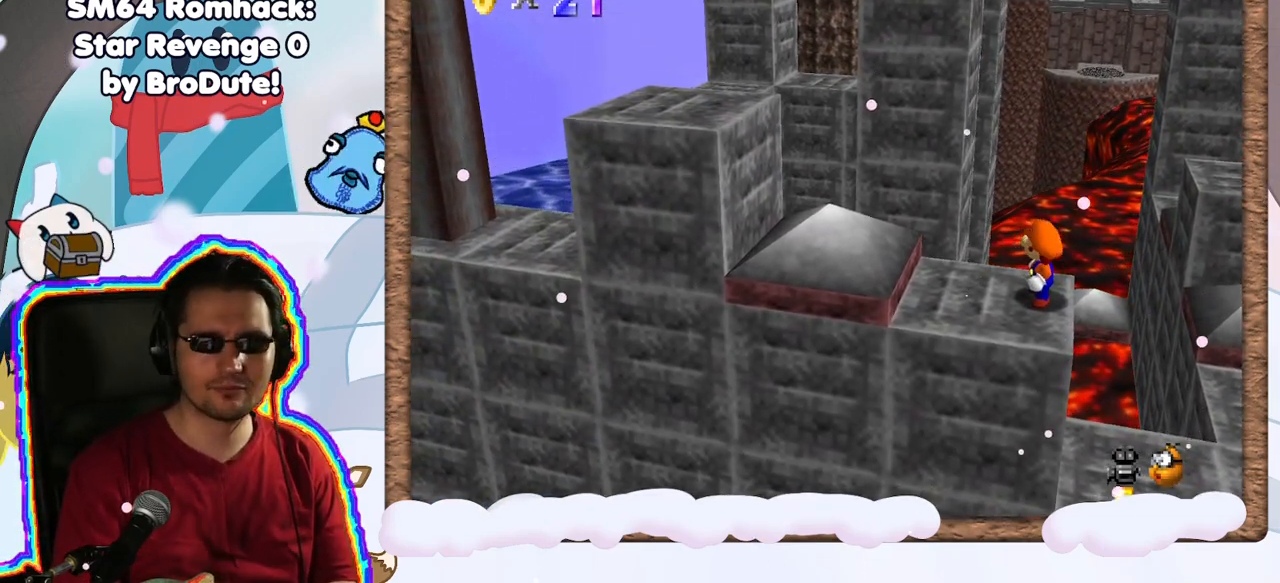
{"dt_ms": 500, "buttons": [], "left_stick": "center", "events": []}
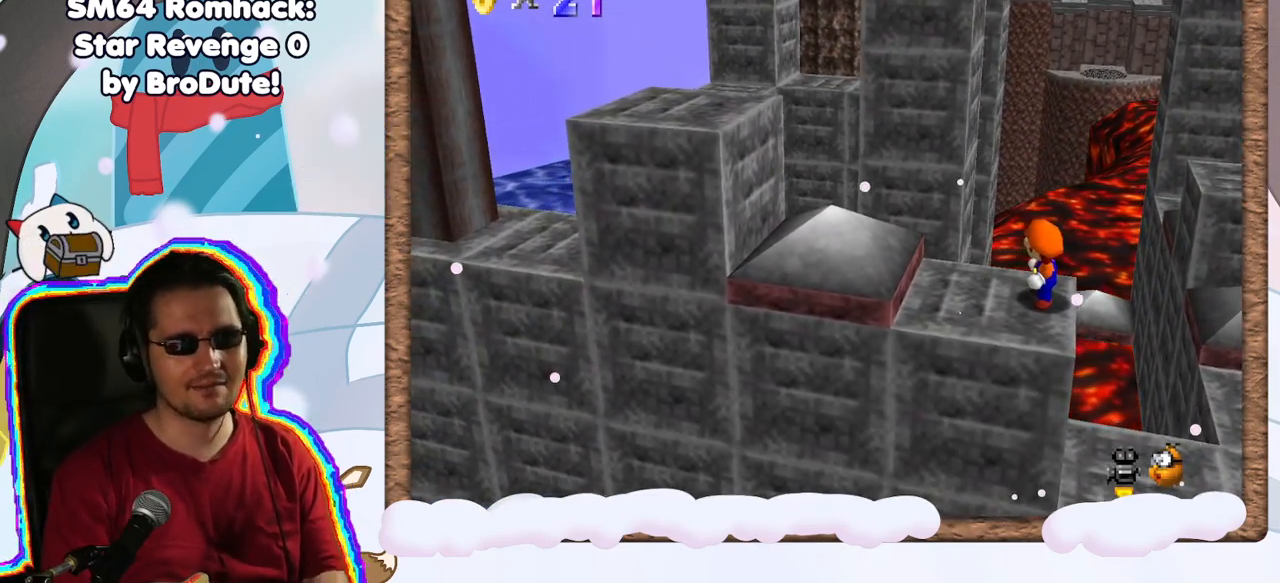
{"dt_ms": 500, "buttons": [], "left_stick": "center", "events": []}
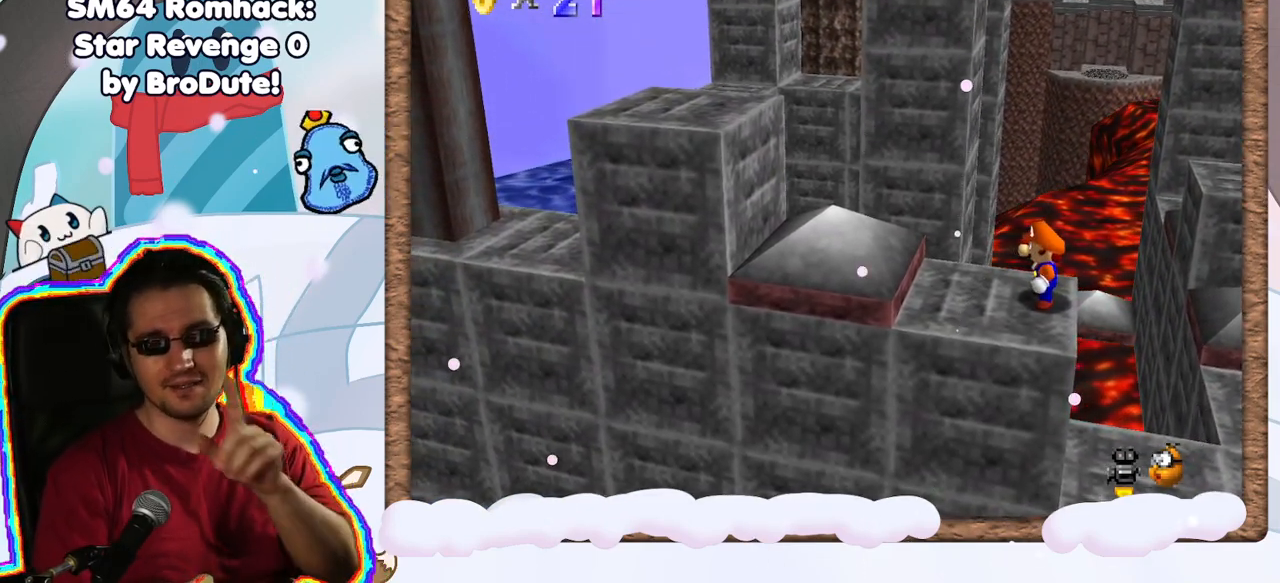
{"dt_ms": 500, "buttons": [], "left_stick": "center", "events": []}
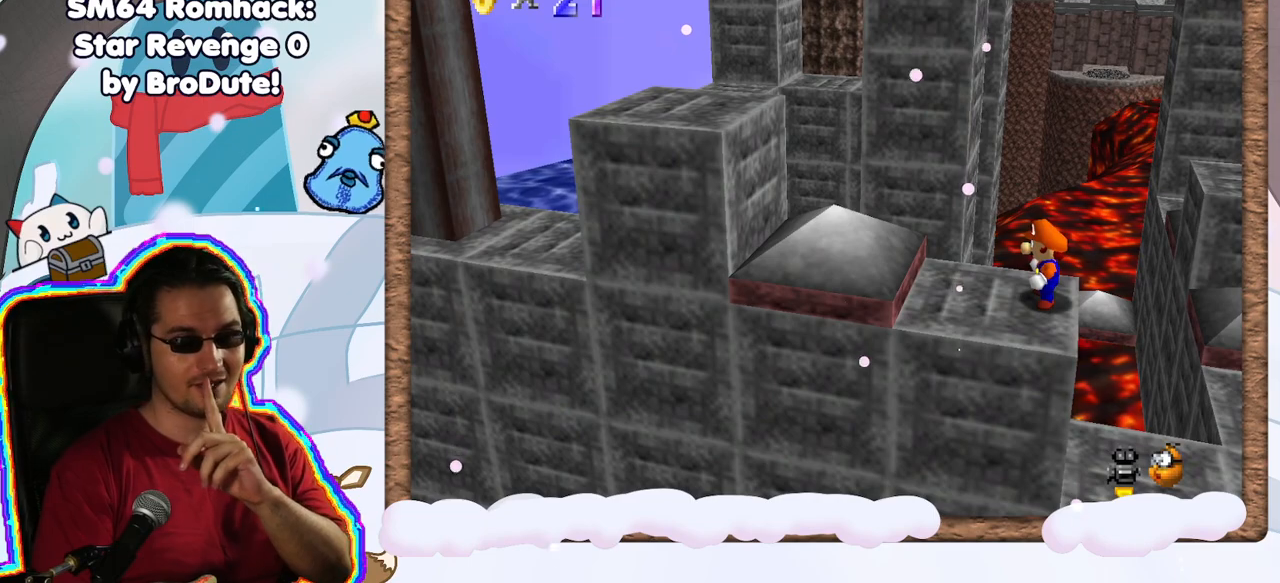
{"dt_ms": 500, "buttons": [], "left_stick": "center", "events": []}
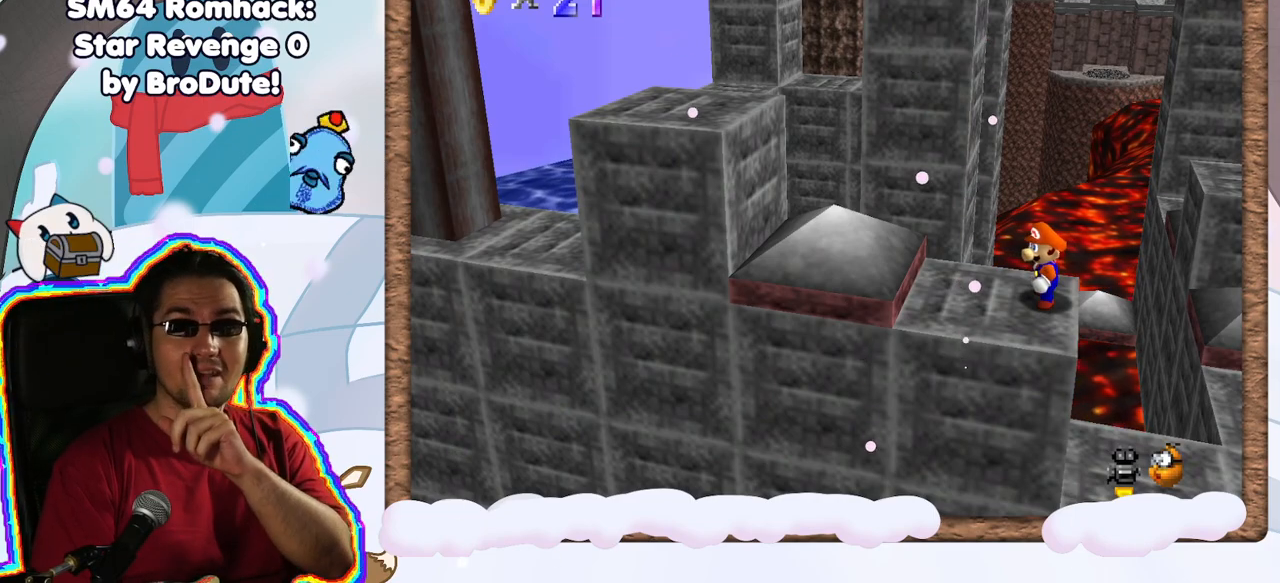
{"dt_ms": 500, "buttons": [], "left_stick": "center", "events": [[217, "DPAD_LEFT", "down"], [317, "DPAD_LEFT", "up"]]}